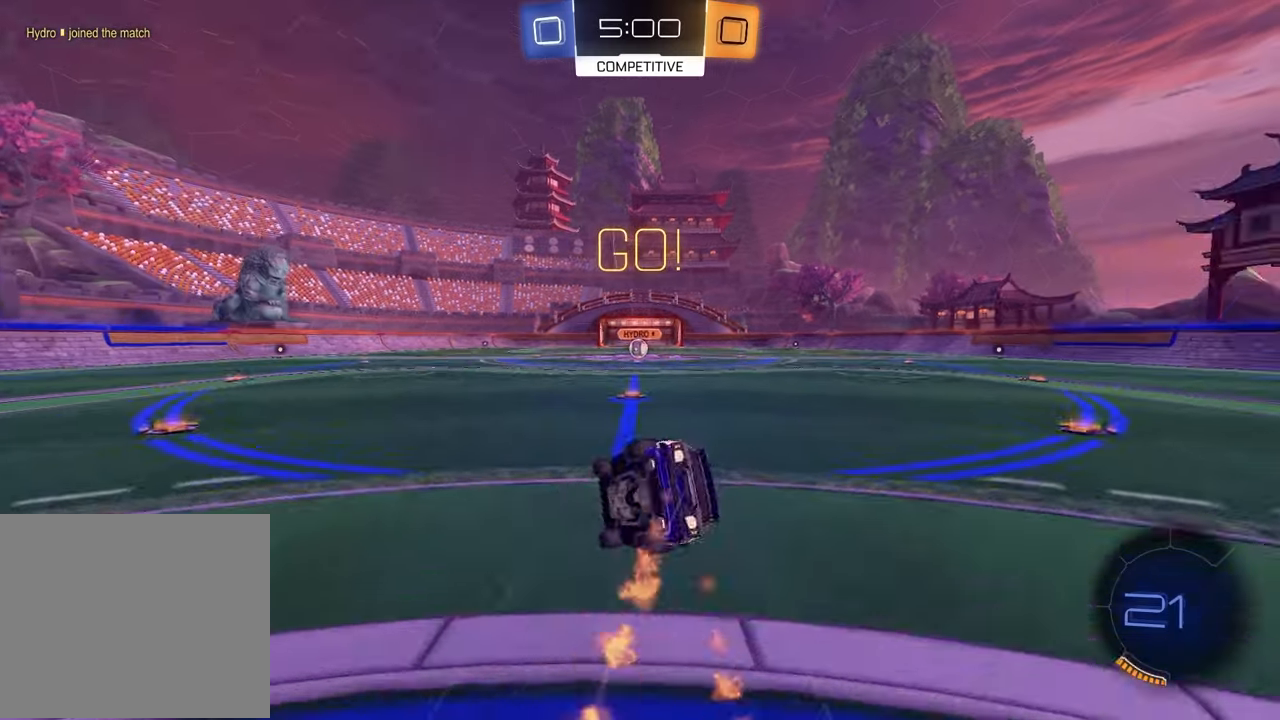
Gameplay with a controller (PlayStation layout); each line is a JSON object with the inputs held at the frame after it. "events" lists button and stick changes between this image and that frame as [ms after this image, input, new state], when the widget could be followed in between.
{"buttons": ["SQUARE", "R1", "R2"], "left_stick": "down-right", "right_stick": "center", "events": [[50, "left_stick", "down-right"]]}
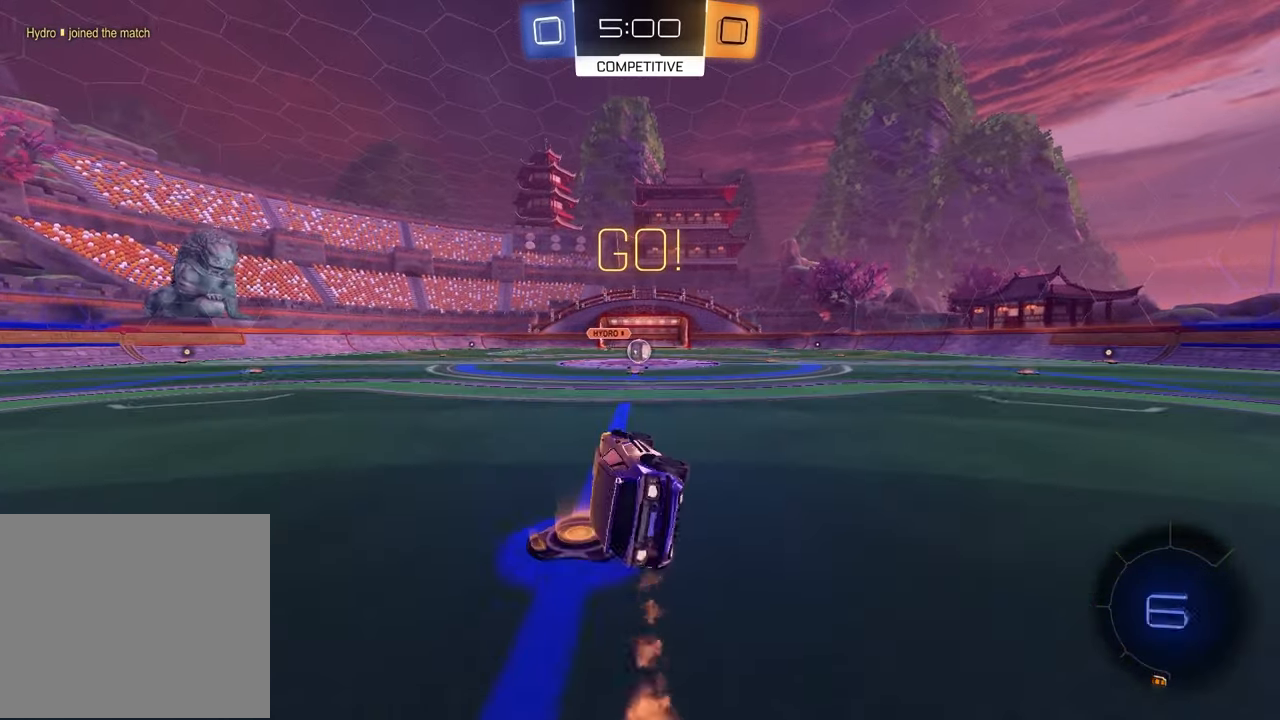
{"buttons": ["R2"], "left_stick": "center", "right_stick": "center", "events": [[50, "left_stick", "center"], [67, "SQUARE", "up"], [117, "R1", "up"]]}
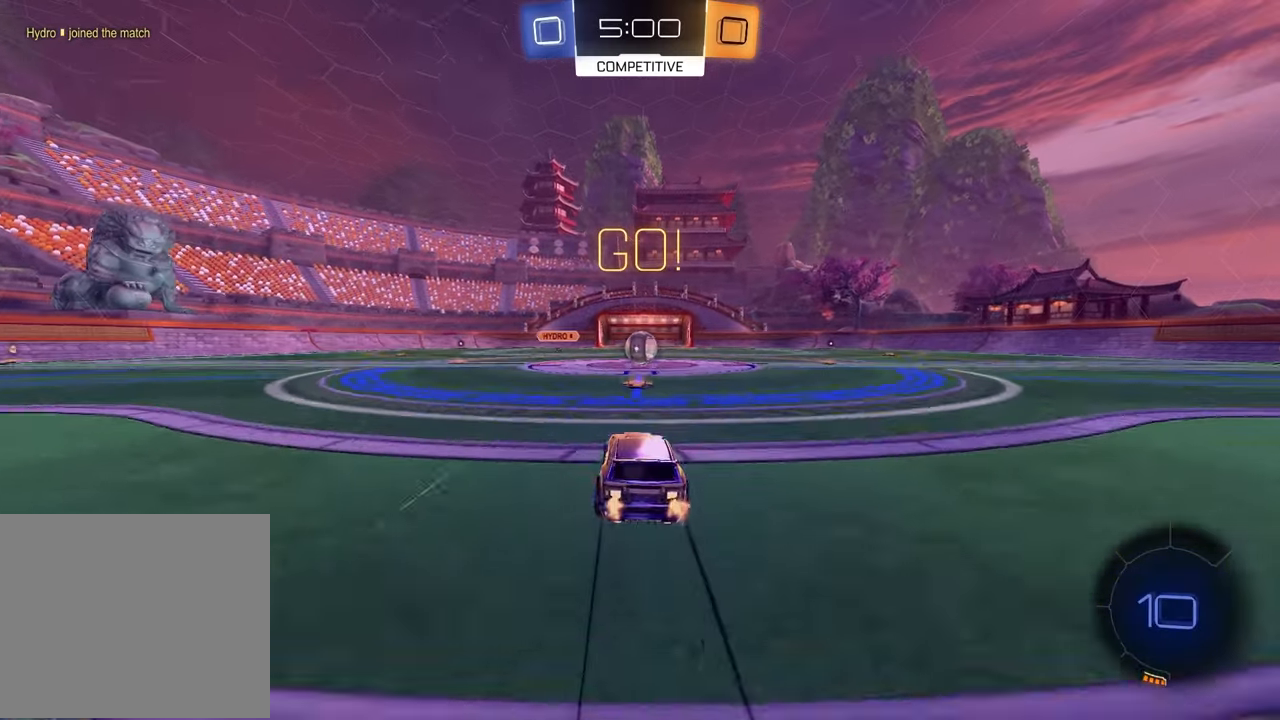
{"buttons": ["R2"], "left_stick": "right", "right_stick": "center", "events": [[167, "left_stick", "up-right"], [250, "left_stick", "center"], [350, "left_stick", "left"], [450, "left_stick", "center"], [500, "left_stick", "right"]]}
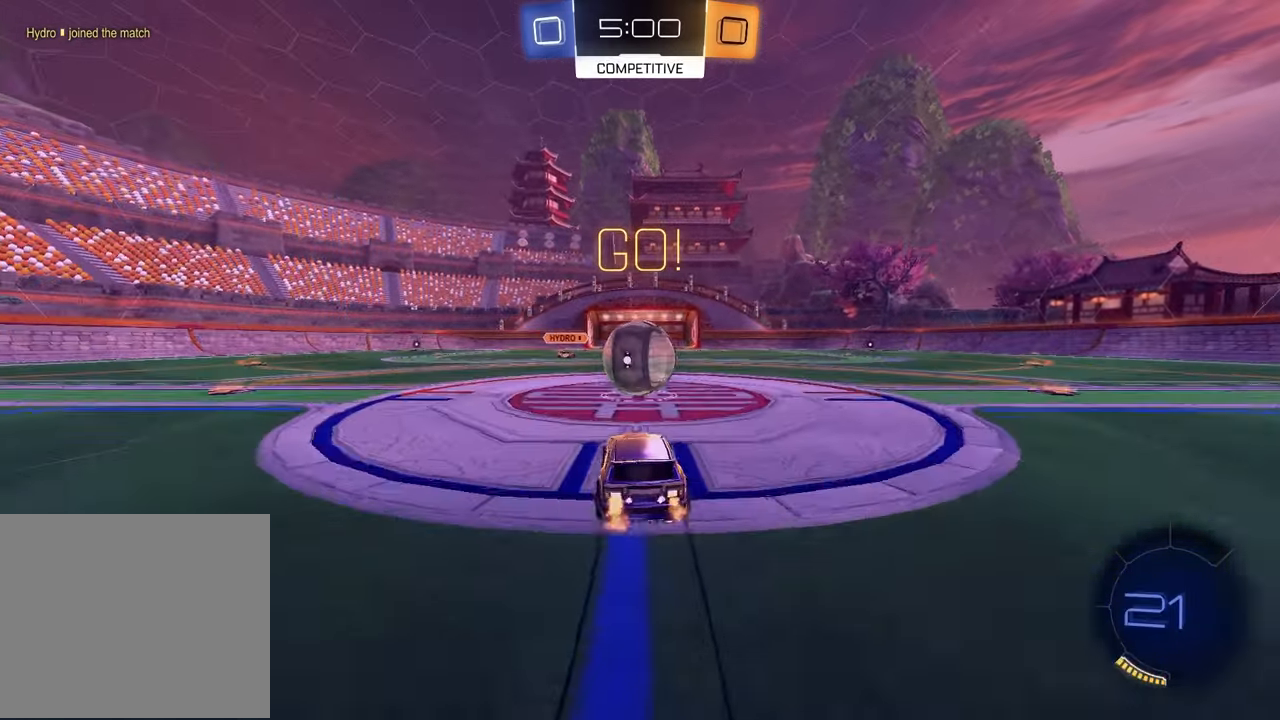
{"buttons": [], "left_stick": "center", "right_stick": "center", "events": [[100, "left_stick", "center"], [383, "R2", "up"]]}
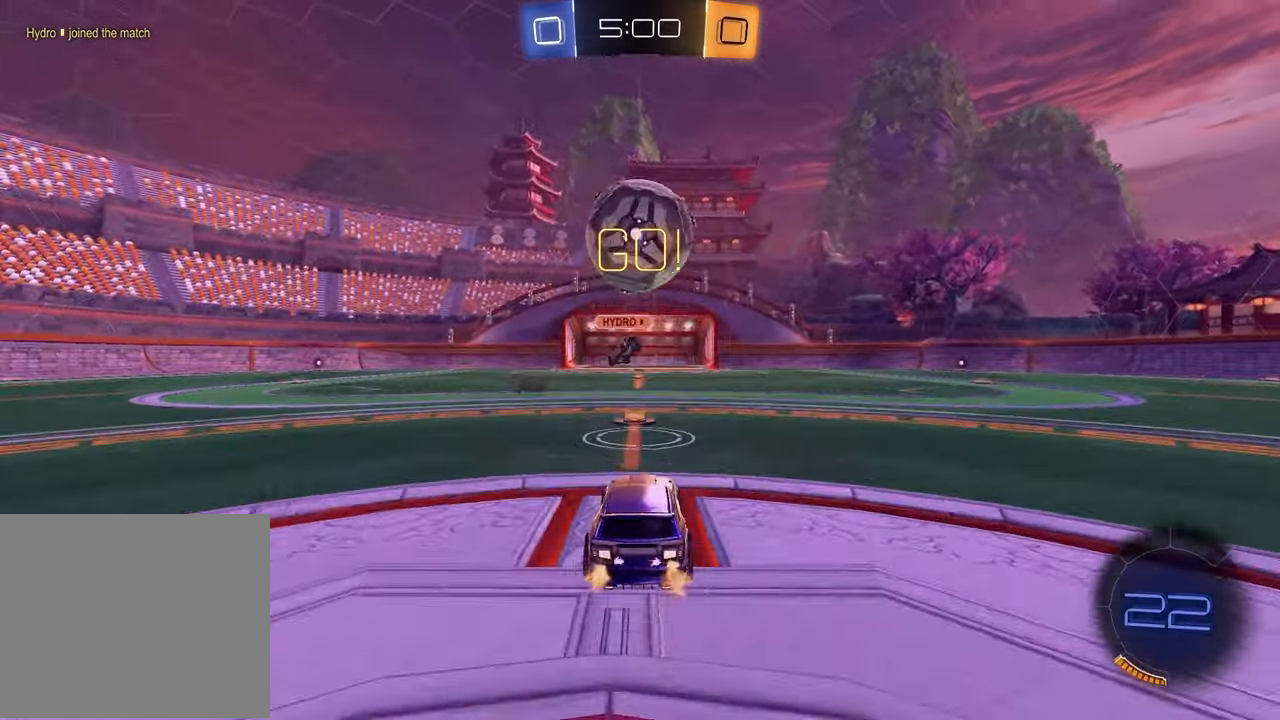
{"buttons": [], "left_stick": "center", "right_stick": "center", "events": []}
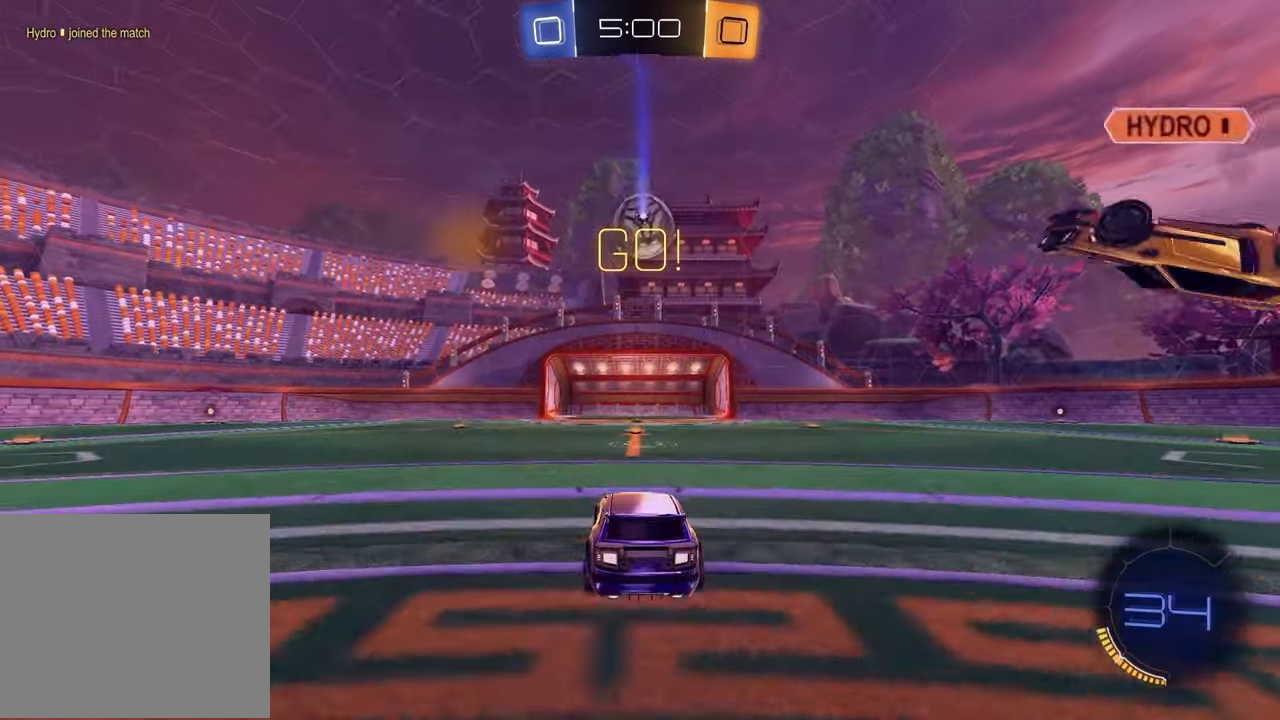
{"buttons": [], "left_stick": "center", "right_stick": "center", "events": [[83, "left_stick", "up-right"], [150, "left_stick", "center"]]}
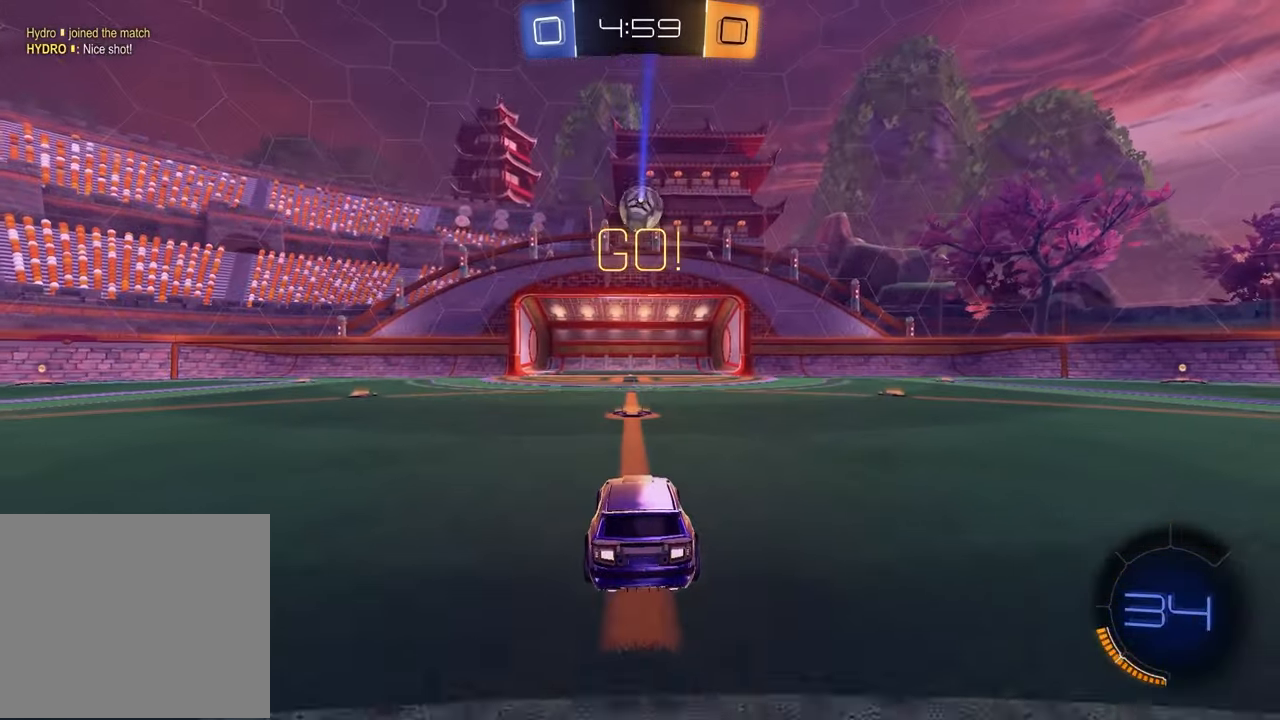
{"buttons": [], "left_stick": "center", "right_stick": "center", "events": [[67, "L2", "down"], [200, "L2", "up"], [317, "R2", "down"], [500, "R2", "up"]]}
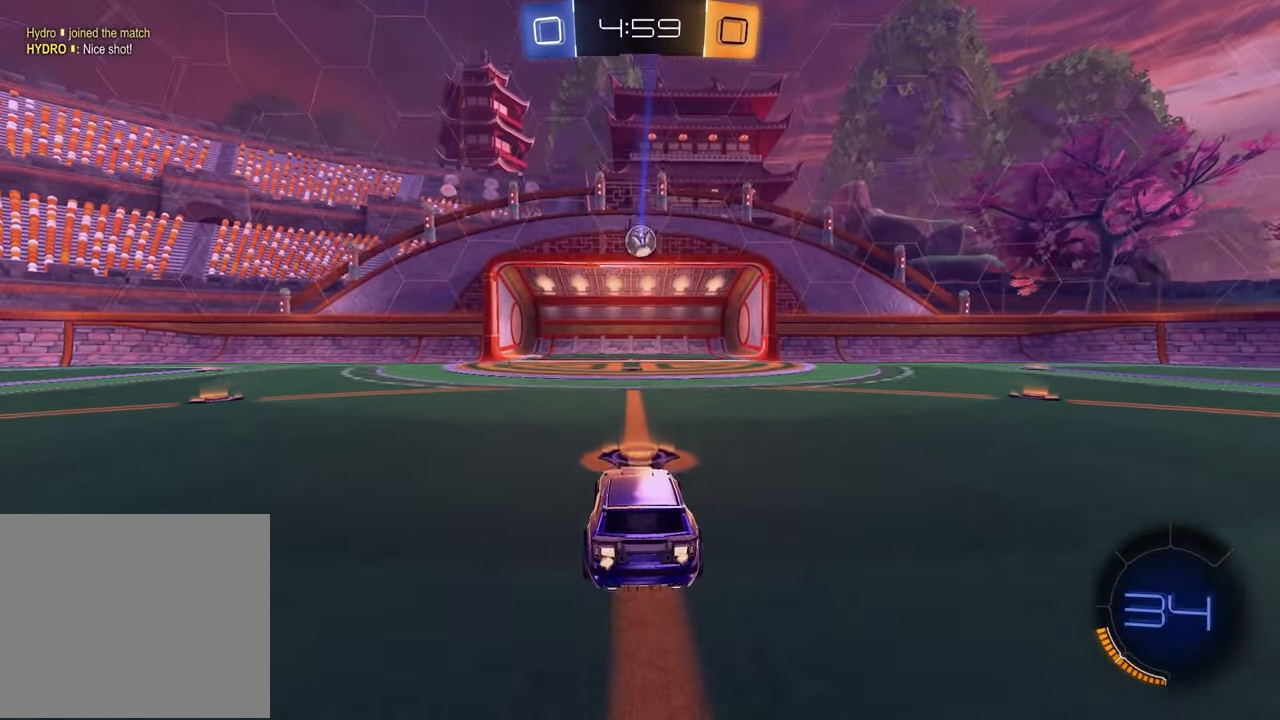
{"buttons": ["R2"], "left_stick": "center", "right_stick": "center", "events": [[350, "R2", "down"]]}
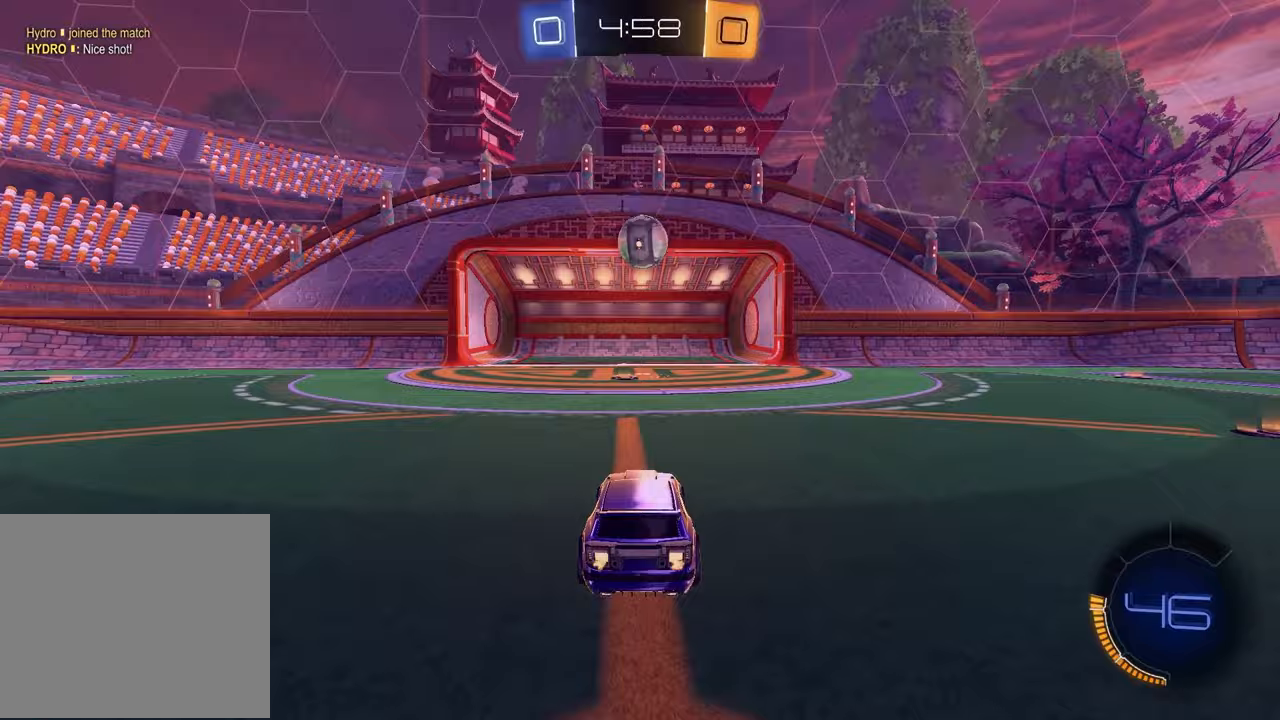
{"buttons": ["CROSS", "R1", "R2"], "left_stick": "up", "right_stick": "center", "events": [[67, "left_stick", "right"], [133, "left_stick", "down"], [217, "CROSS", "down"], [233, "R1", "down"], [317, "CROSS", "up"], [333, "left_stick", "center"], [400, "left_stick", "up"], [433, "CROSS", "down"]]}
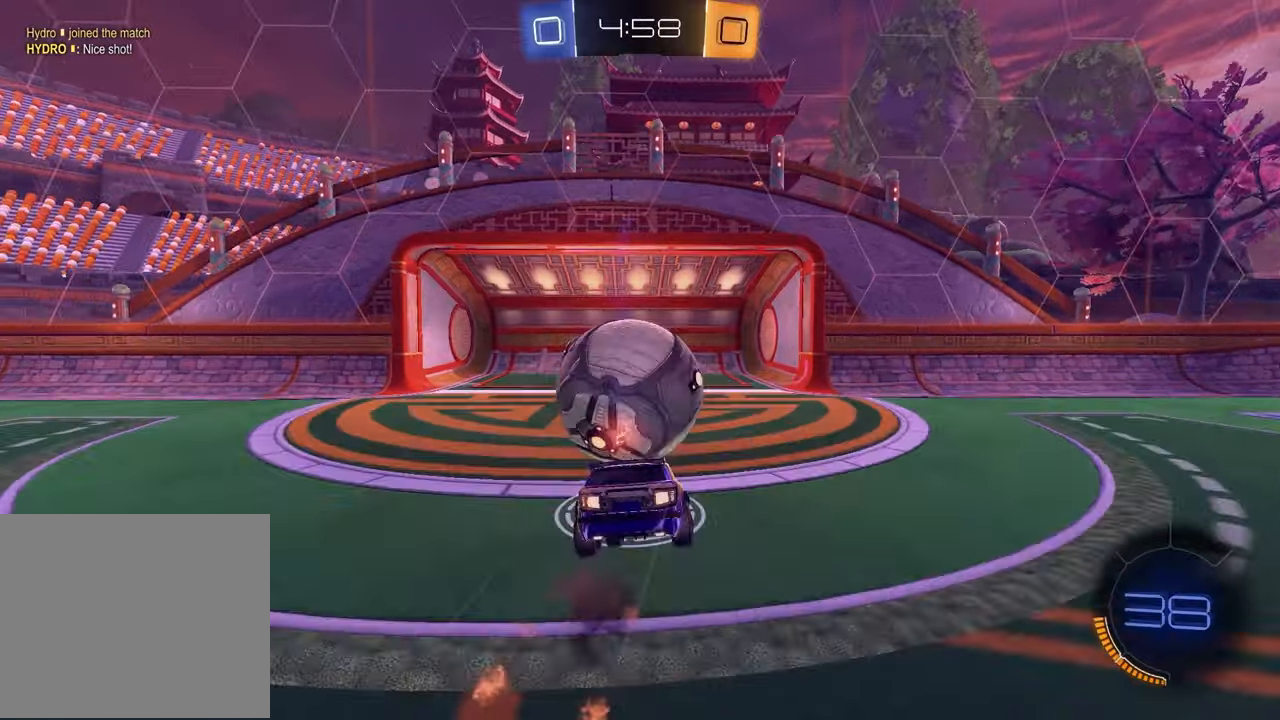
{"buttons": ["L1"], "left_stick": "up-left", "right_stick": "center", "events": [[33, "left_stick", "center"], [50, "CROSS", "up"], [67, "R1", "up"], [183, "R2", "up"], [450, "L1", "down"], [450, "left_stick", "up-left"]]}
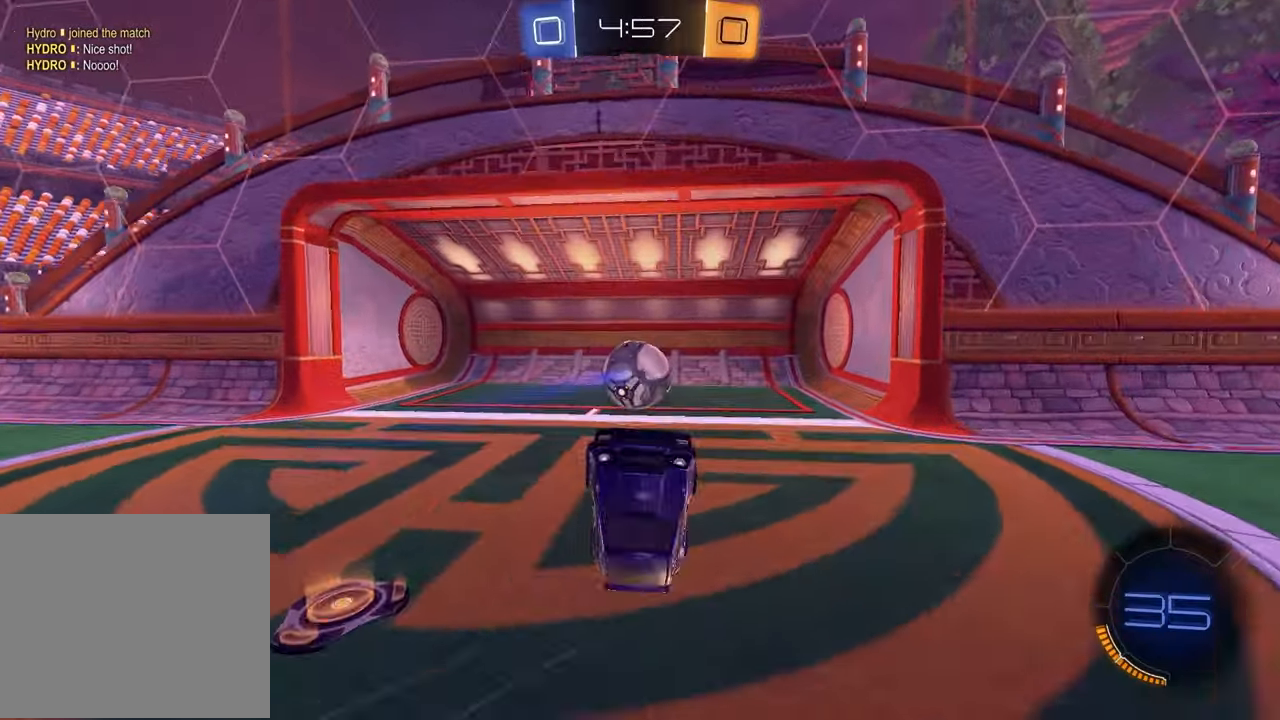
{"buttons": [], "left_stick": "center", "right_stick": "center", "events": [[100, "TRIANGLE", "down"], [117, "L1", "up"], [200, "TRIANGLE", "up"], [200, "left_stick", "center"]]}
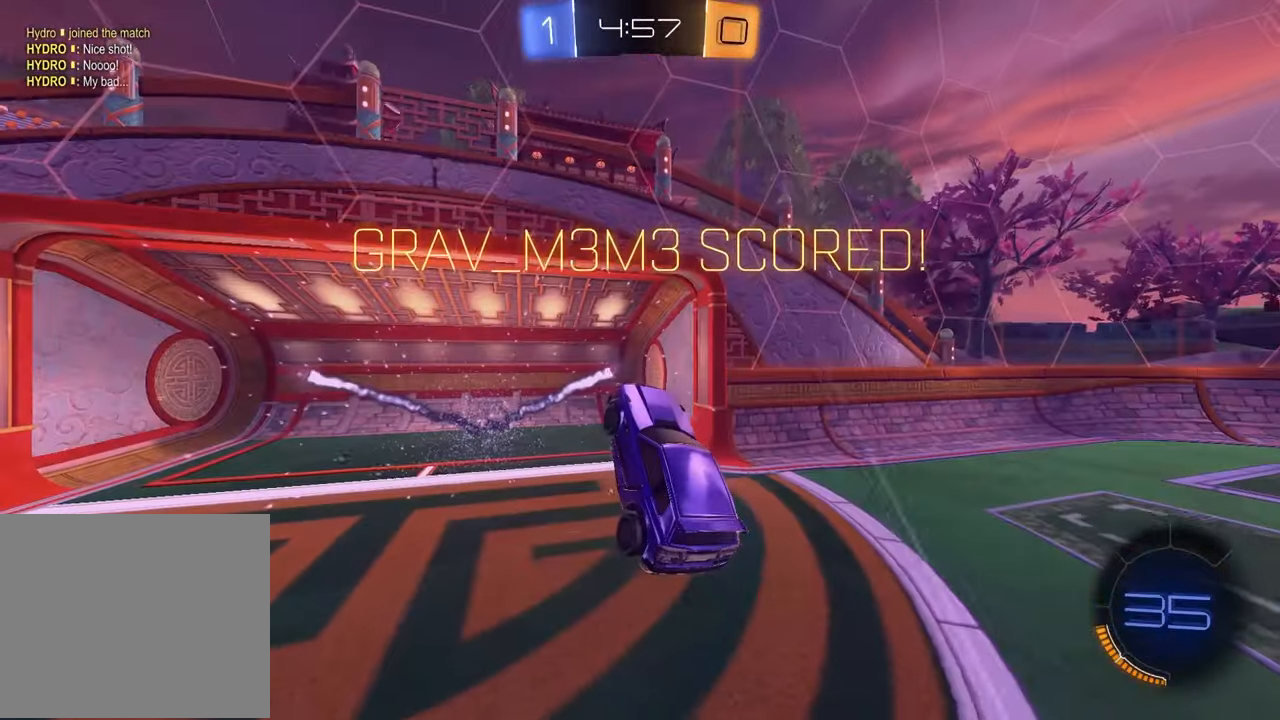
{"buttons": [], "left_stick": "center", "right_stick": "center", "events": []}
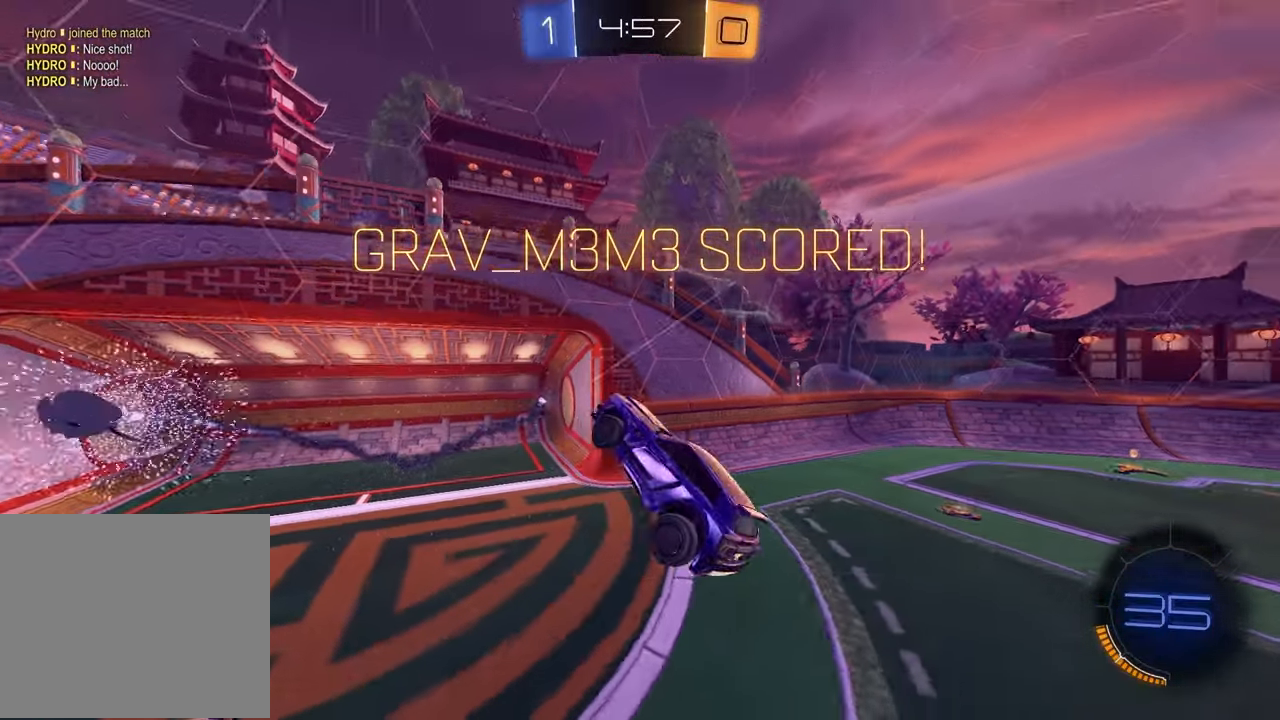
{"buttons": [], "left_stick": "center", "right_stick": "center", "events": []}
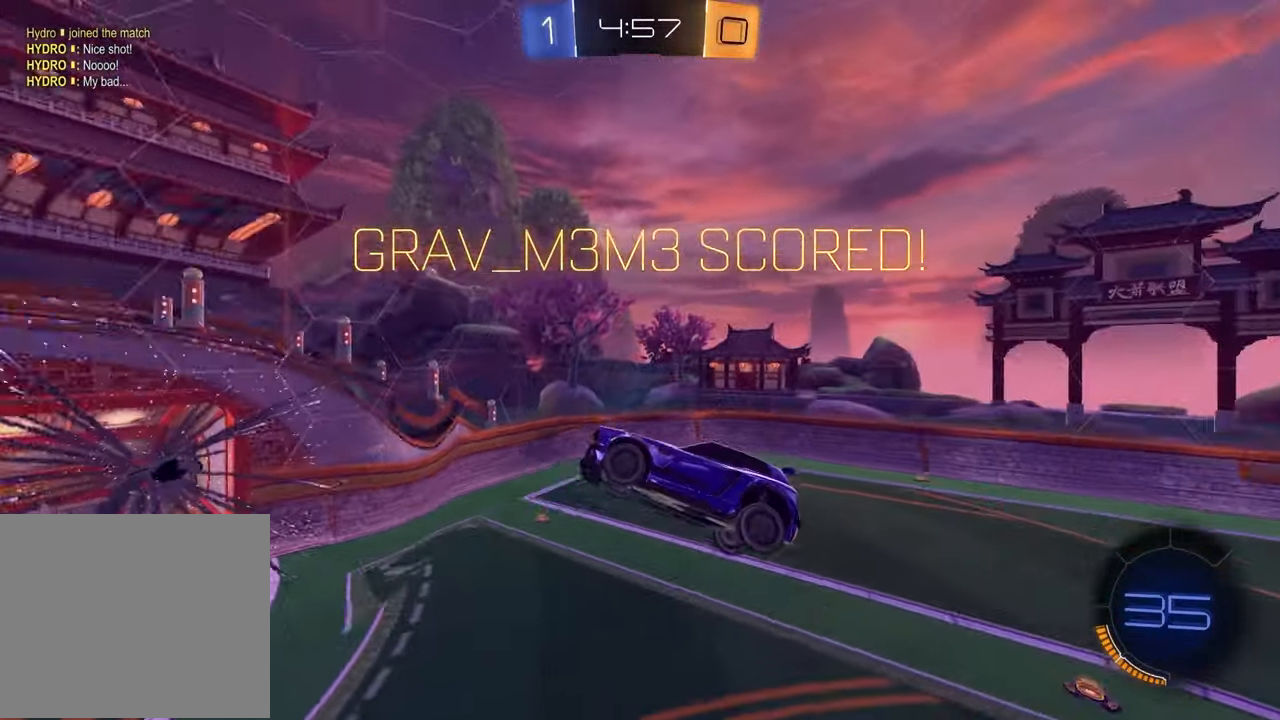
{"buttons": [], "left_stick": "center", "right_stick": "center", "events": [[300, "DPAD_LEFT", "down"], [400, "DPAD_LEFT", "up"]]}
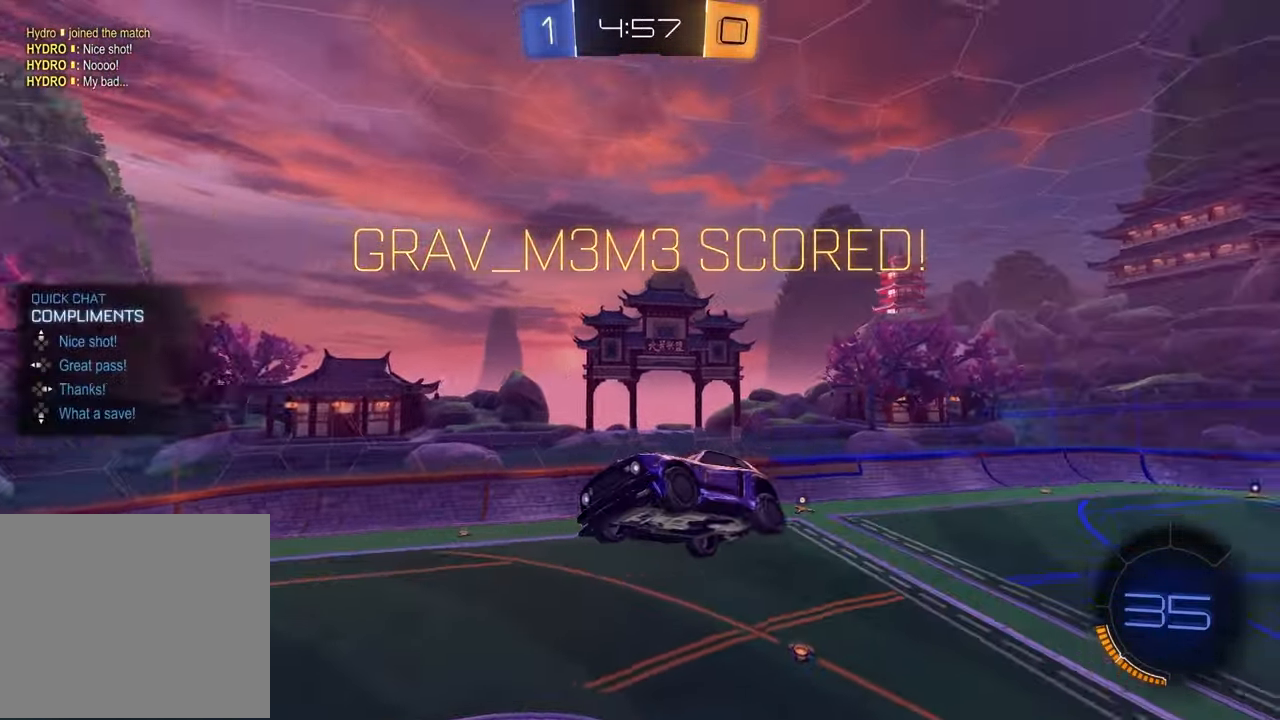
{"buttons": [], "left_stick": "up-right", "right_stick": "center", "events": [[83, "DPAD_RIGHT", "down"], [183, "DPAD_RIGHT", "up"], [433, "left_stick", "up-right"]]}
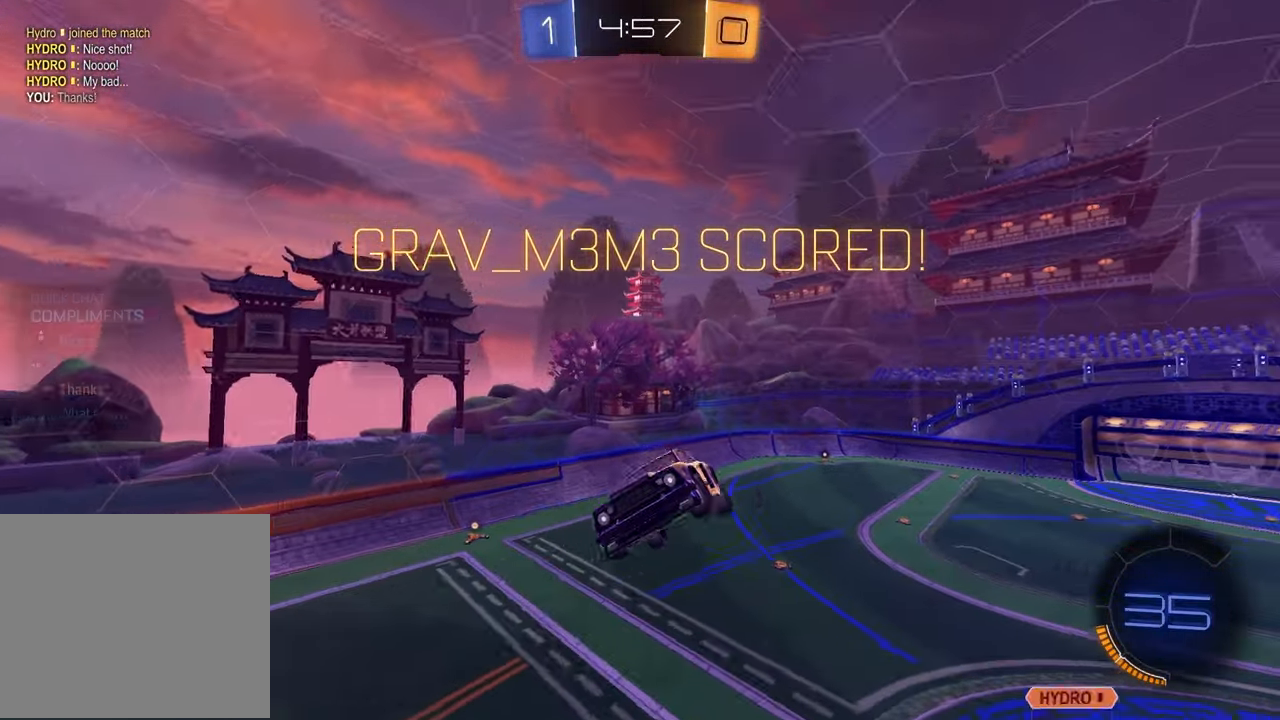
{"buttons": ["SQUARE"], "left_stick": "up-right", "right_stick": "center", "events": [[383, "SQUARE", "down"]]}
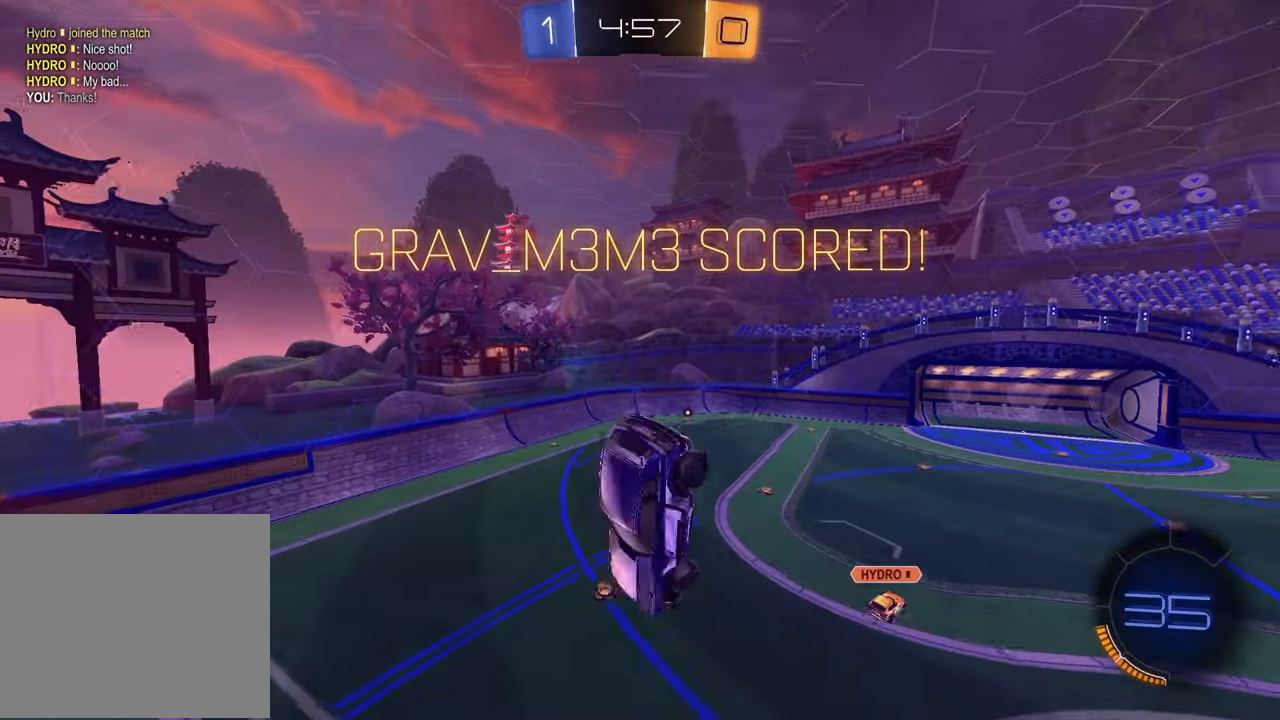
{"buttons": ["L1"], "left_stick": "left", "right_stick": "center", "events": [[67, "left_stick", "down-right"], [150, "left_stick", "down"], [217, "R1", "down"], [350, "SQUARE", "up"], [417, "L1", "down"], [433, "left_stick", "center"], [500, "R1", "up"], [500, "left_stick", "left"]]}
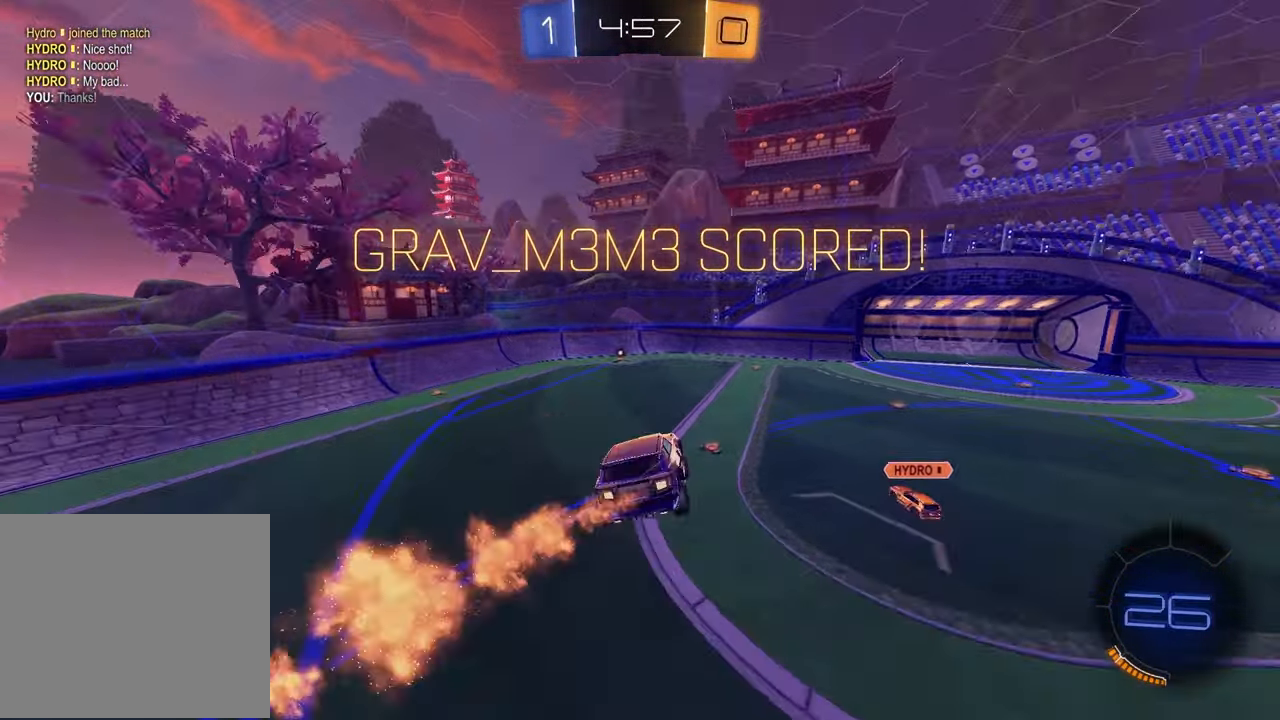
{"buttons": ["CROSS"], "left_stick": "center", "right_stick": "center", "events": [[17, "L1", "up"], [133, "R2", "down"], [133, "left_stick", "center"], [167, "R1", "down"], [333, "left_stick", "up"], [450, "R1", "up"], [450, "left_stick", "center"], [500, "CROSS", "down"], [500, "R2", "up"]]}
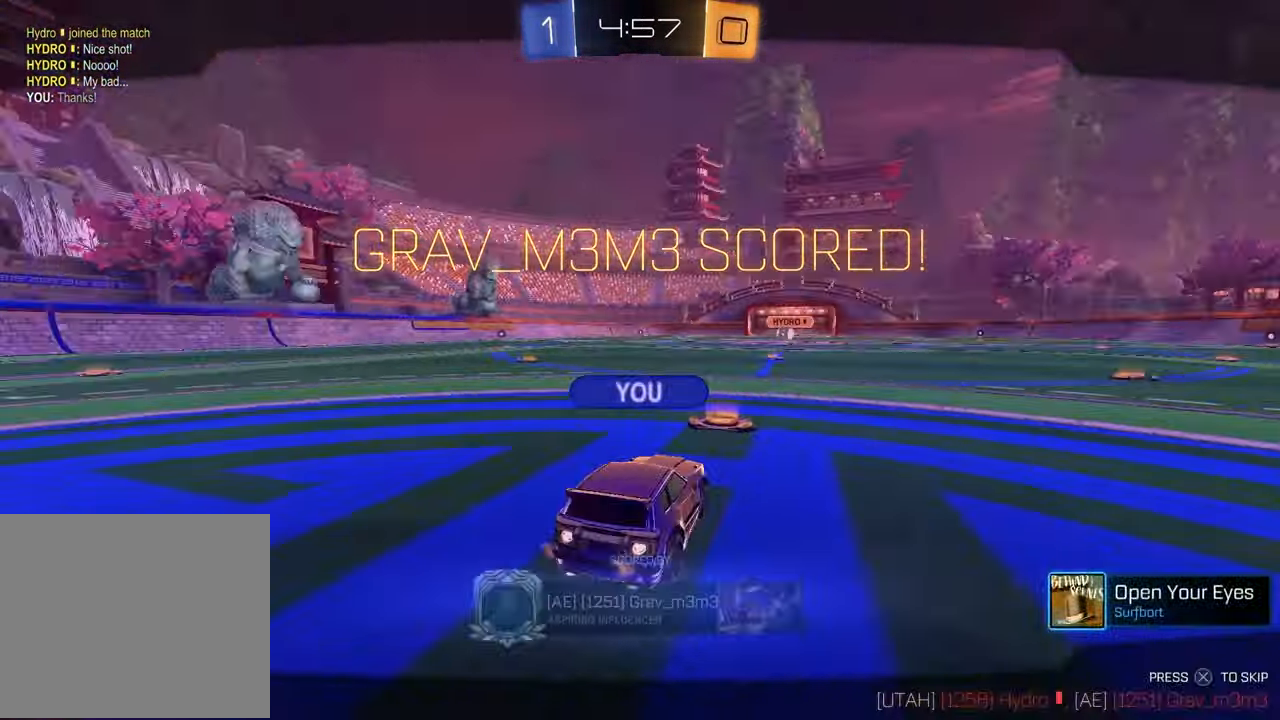
{"buttons": [], "left_stick": "center", "right_stick": "center", "events": [[83, "CROSS", "up"]]}
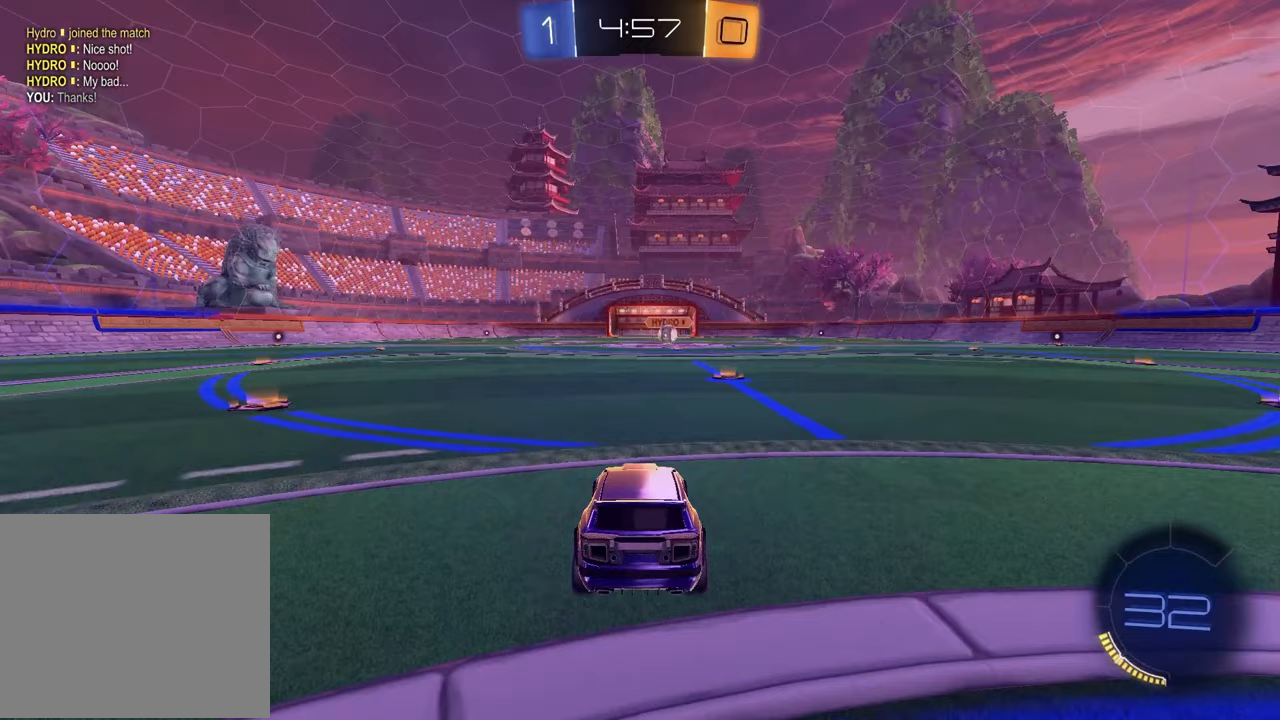
{"buttons": [], "left_stick": "center", "right_stick": "center", "events": []}
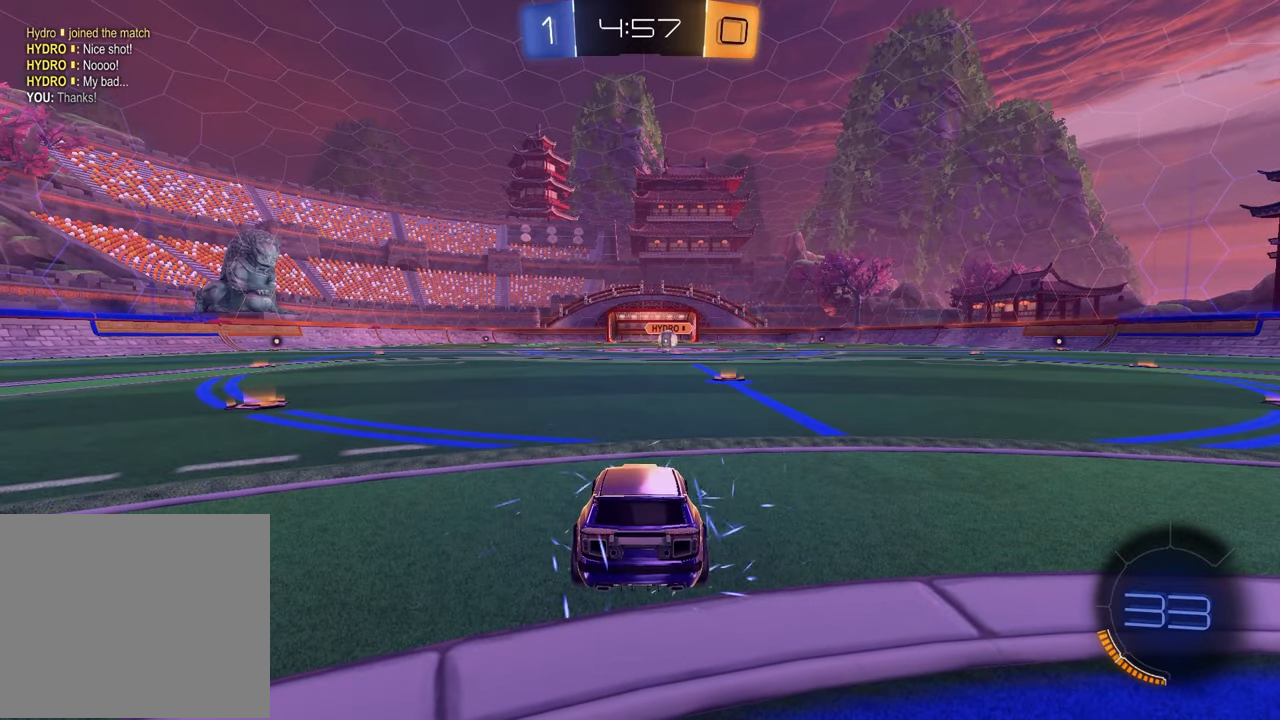
{"buttons": [], "left_stick": "right", "right_stick": "center", "events": [[317, "TRIANGLE", "down"], [450, "TRIANGLE", "up"], [450, "left_stick", "right"]]}
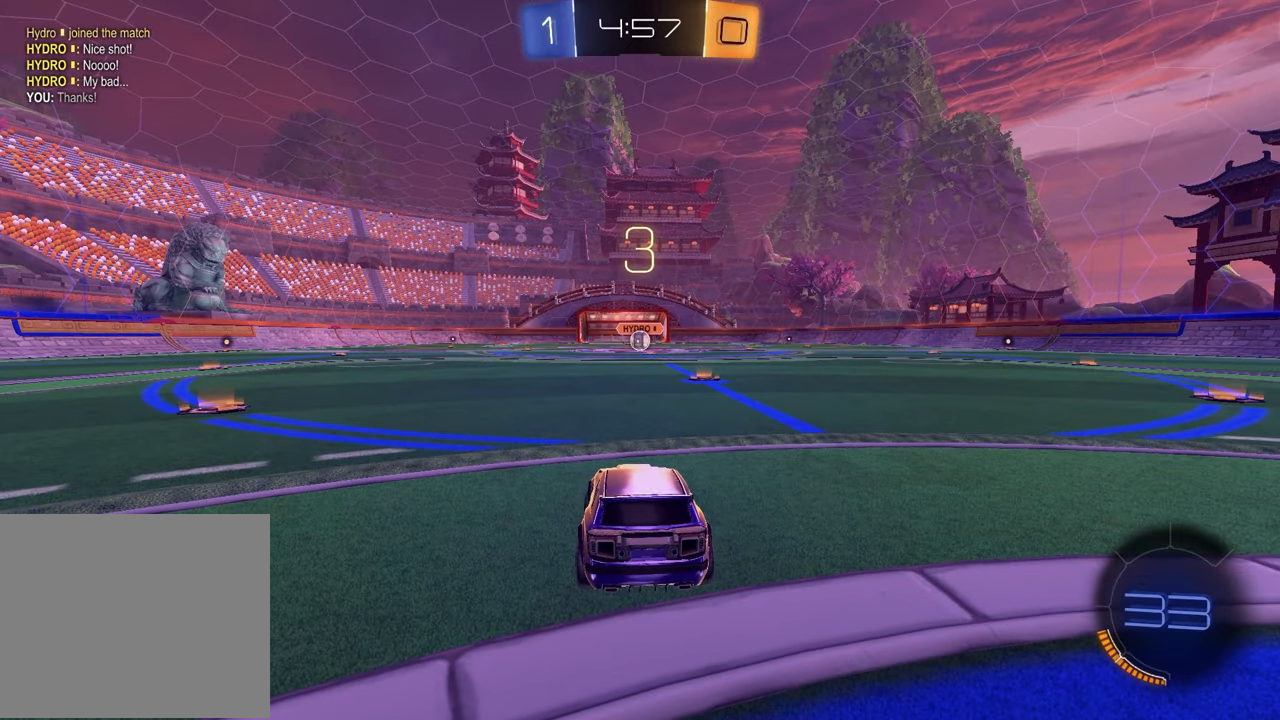
{"buttons": [], "left_stick": "left", "right_stick": "center", "events": [[100, "left_stick", "left"], [267, "left_stick", "up-right"], [333, "TRIANGLE", "down"], [400, "left_stick", "left"], [467, "TRIANGLE", "up"]]}
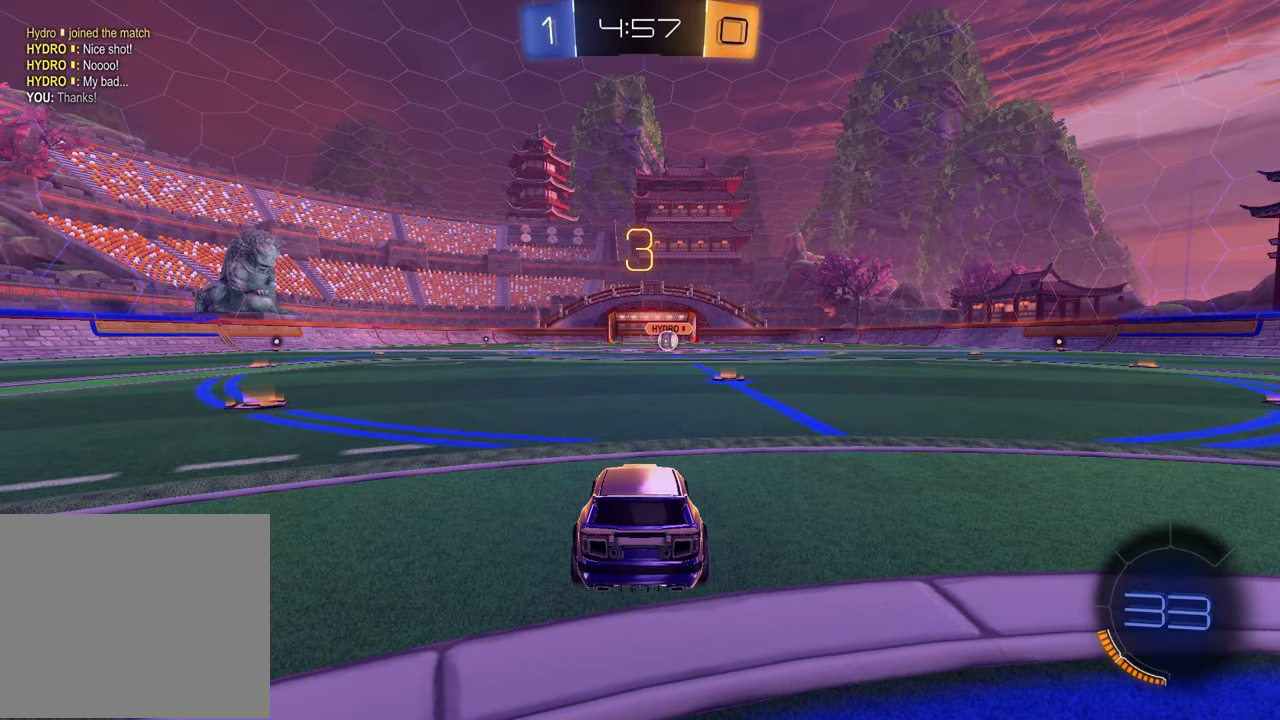
{"buttons": [], "left_stick": "left", "right_stick": "center", "events": [[33, "left_stick", "up-right"], [167, "left_stick", "left"], [317, "TRIANGLE", "down"], [317, "left_stick", "up-right"], [417, "TRIANGLE", "up"], [433, "left_stick", "left"]]}
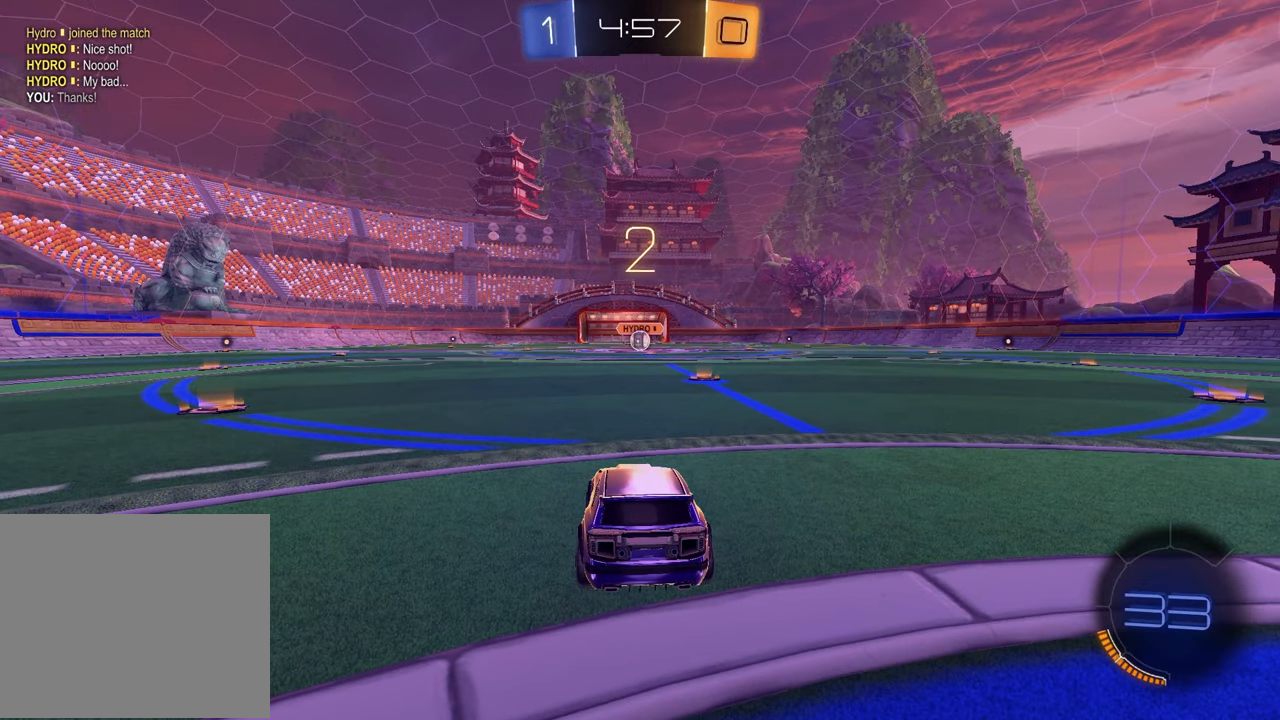
{"buttons": [], "left_stick": "left", "right_stick": "center", "events": [[100, "left_stick", "up-right"], [217, "left_stick", "left"], [317, "TRIANGLE", "down"], [367, "left_stick", "up-right"], [433, "TRIANGLE", "up"], [500, "left_stick", "left"]]}
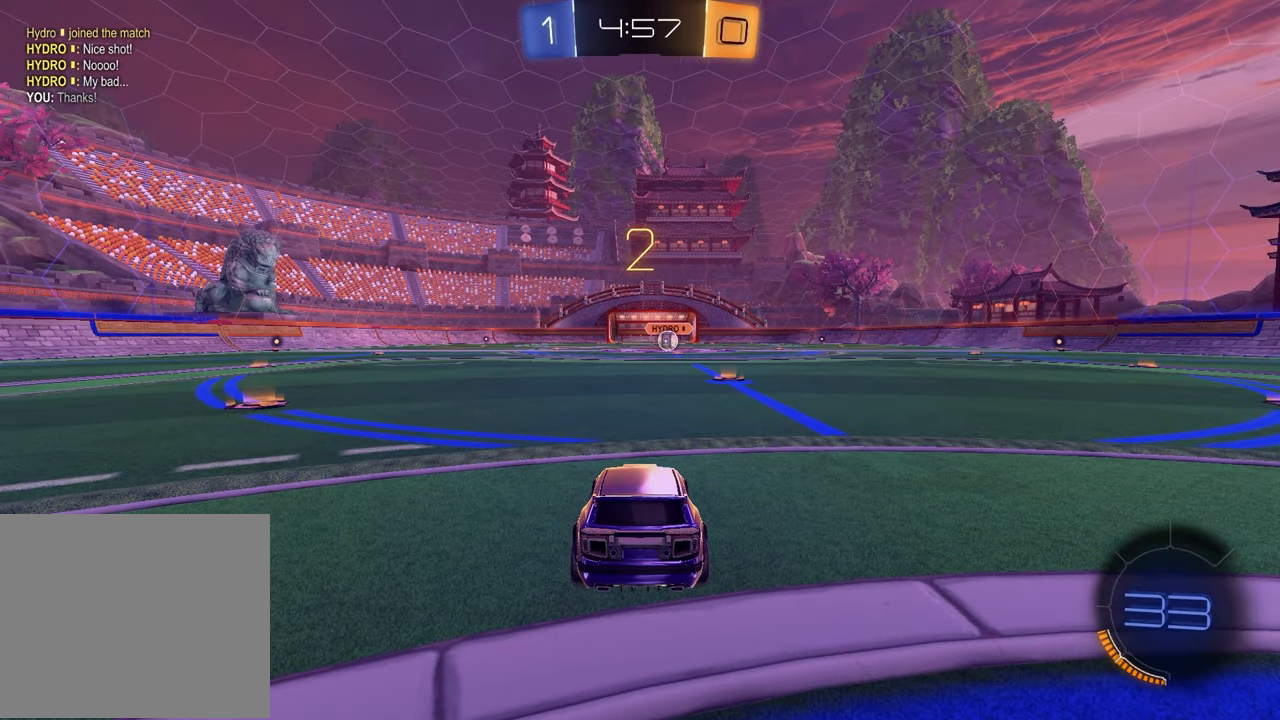
{"buttons": [], "left_stick": "up-right", "right_stick": "center", "events": [[150, "left_stick", "up-right"], [283, "left_stick", "left"], [417, "left_stick", "up-right"]]}
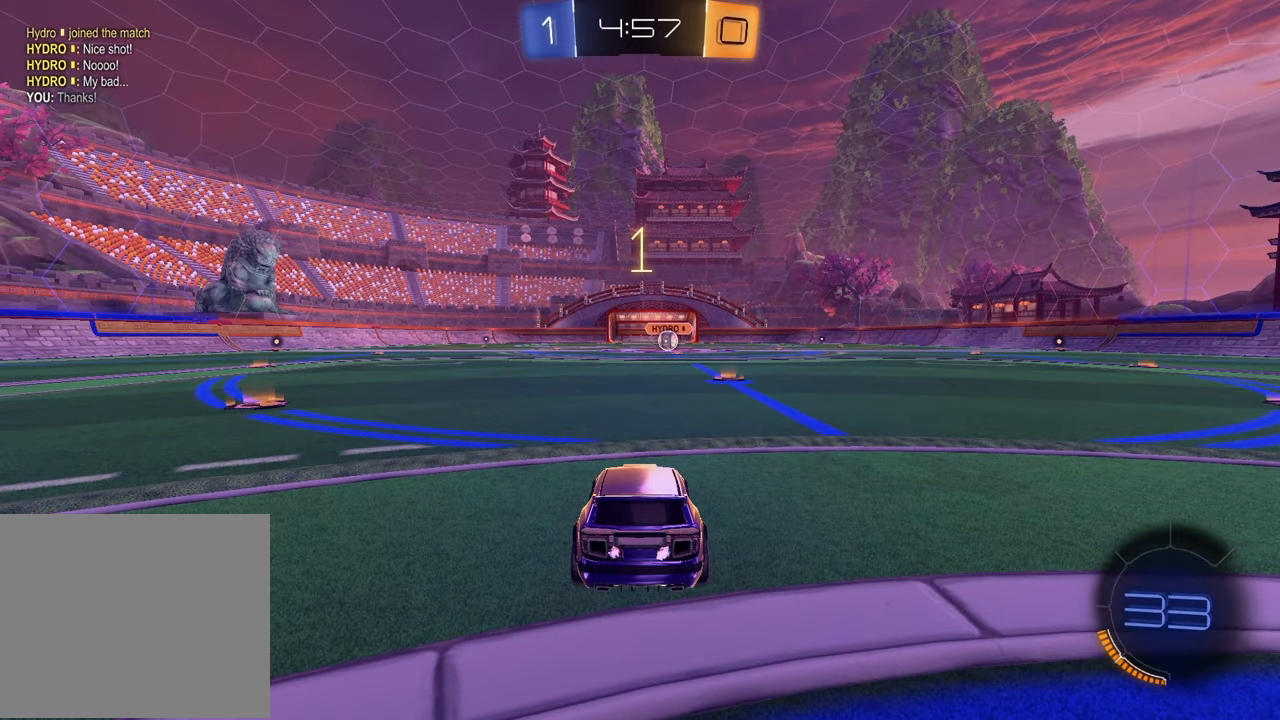
{"buttons": [], "left_stick": "center", "right_stick": "center", "events": [[50, "left_stick", "left"], [217, "left_stick", "up-right"], [350, "left_stick", "center"]]}
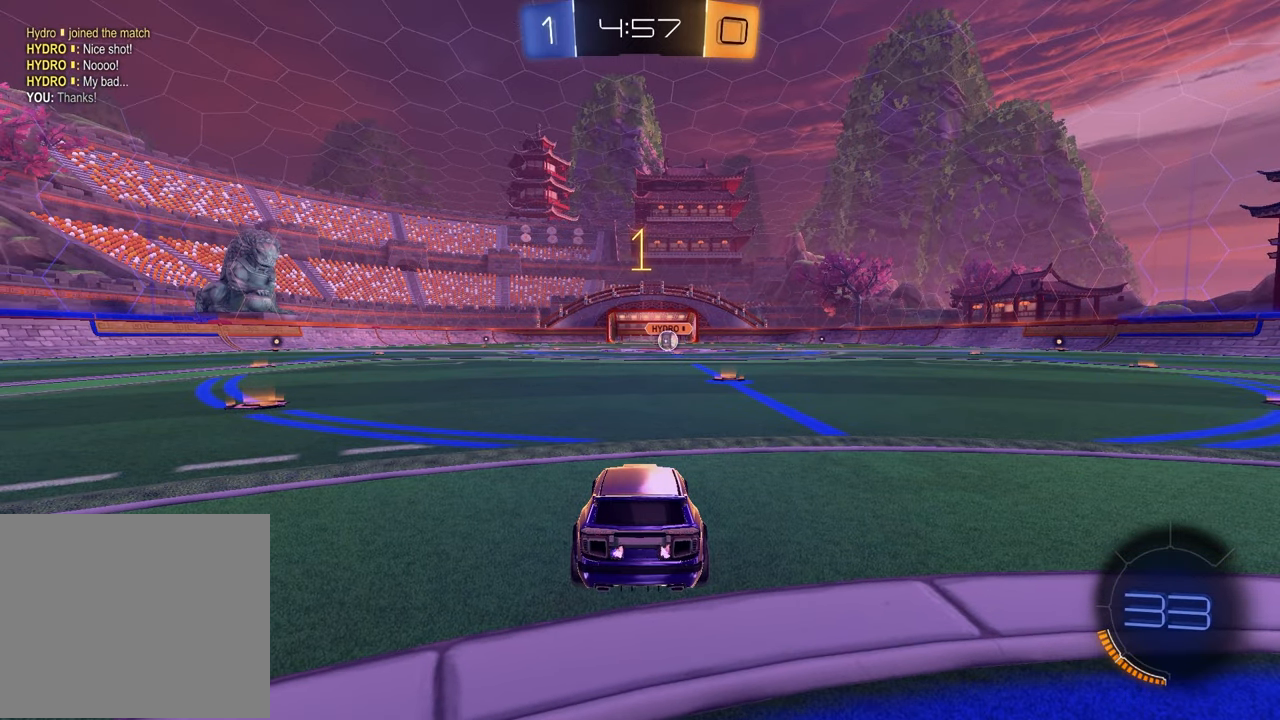
{"buttons": ["R1", "R2"], "left_stick": "center", "right_stick": "center", "events": [[17, "R2", "down"], [83, "TRIANGLE", "down"], [100, "R1", "down"], [200, "TRIANGLE", "up"], [267, "left_stick", "up-right"], [417, "left_stick", "center"]]}
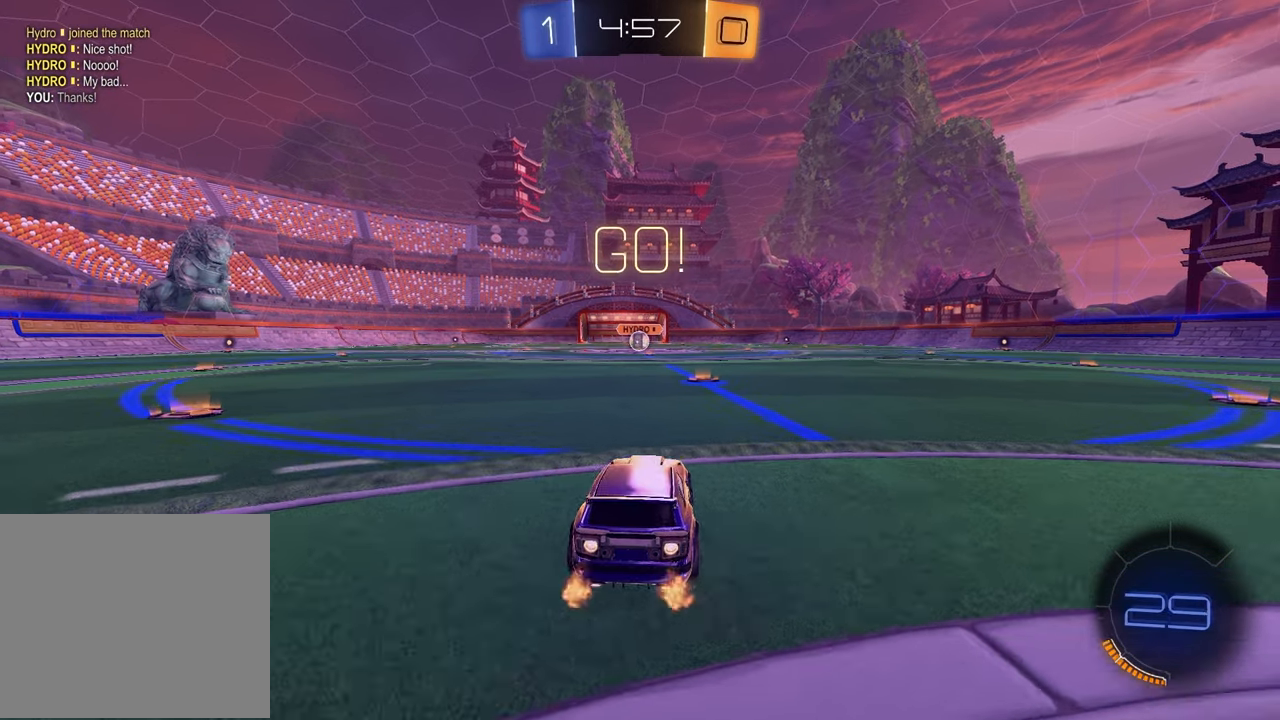
{"buttons": ["SQUARE", "R1", "R2"], "left_stick": "down", "right_stick": "center", "events": [[150, "left_stick", "up-left"], [250, "CROSS", "down"], [317, "CROSS", "up"], [317, "left_stick", "up-right"], [350, "CROSS", "down"], [433, "CROSS", "up"], [433, "left_stick", "down"], [450, "SQUARE", "down"]]}
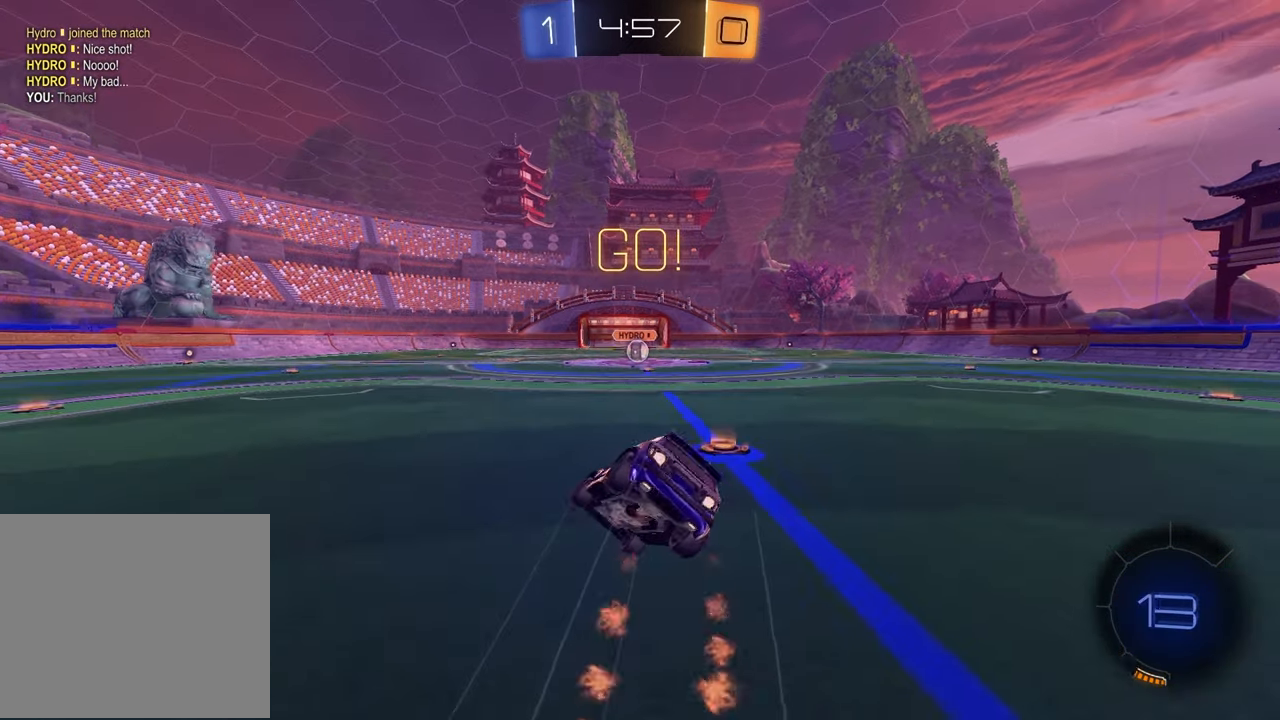
{"buttons": ["SQUARE", "R1", "R2"], "left_stick": "down-right", "right_stick": "center", "events": [[150, "left_stick", "down-right"]]}
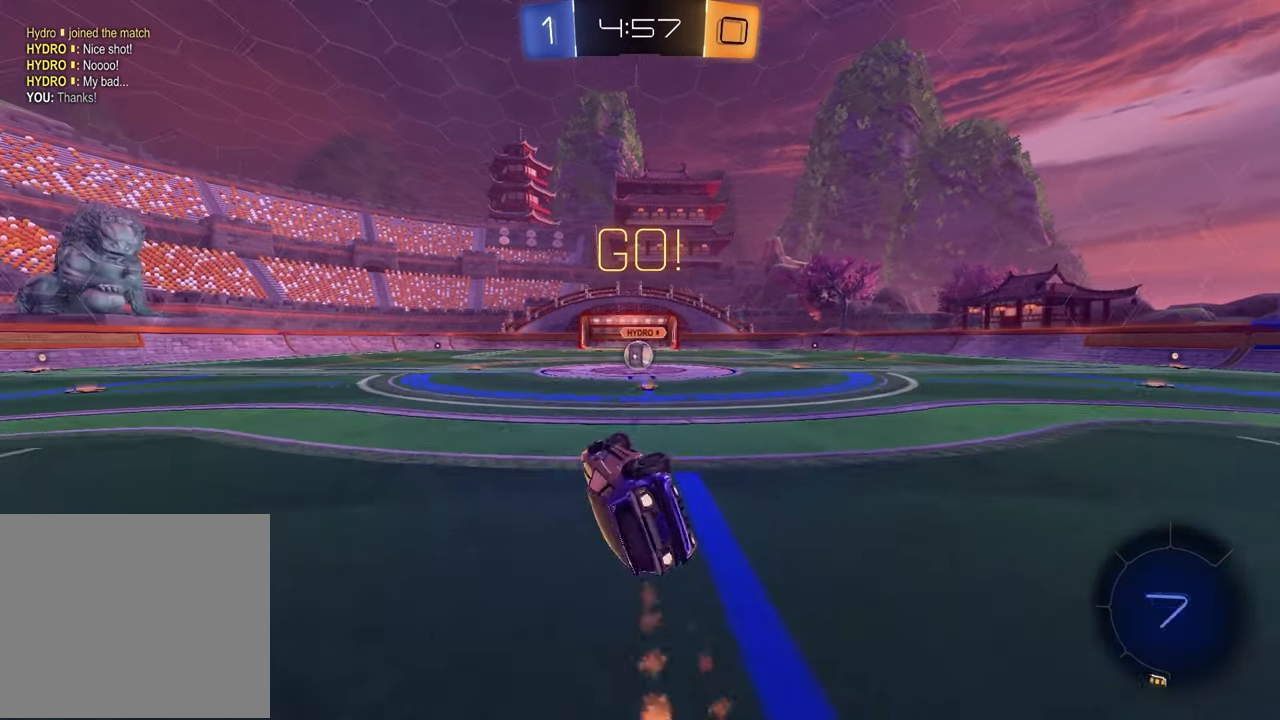
{"buttons": ["R2"], "left_stick": "center", "right_stick": "center", "events": [[150, "left_stick", "center"], [200, "SQUARE", "up"], [233, "R1", "up"]]}